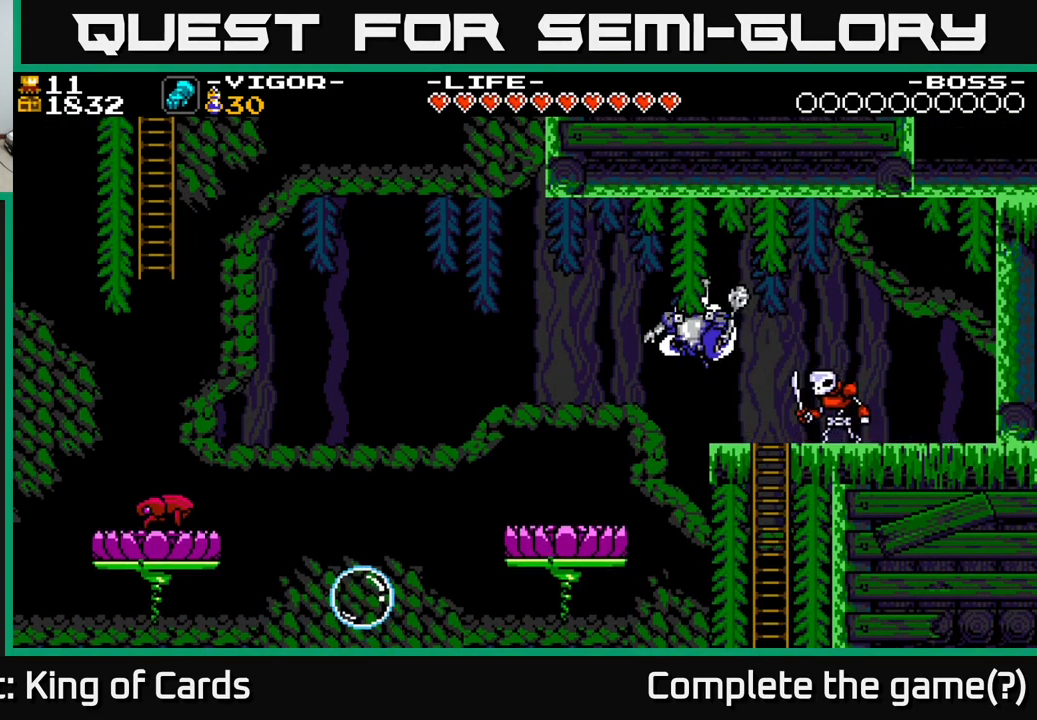
Gameplay with a controller (Xbox layout); each line is a JSON object with the inputs held at the frame after it. "events" lists button and stick changes between this image and that frame as [ms after this image, input, new state], when the widget could be followed in between. Not read: left_stick.
{"buttons": ["DPAD_LEFT"], "right_stick": "center", "events": []}
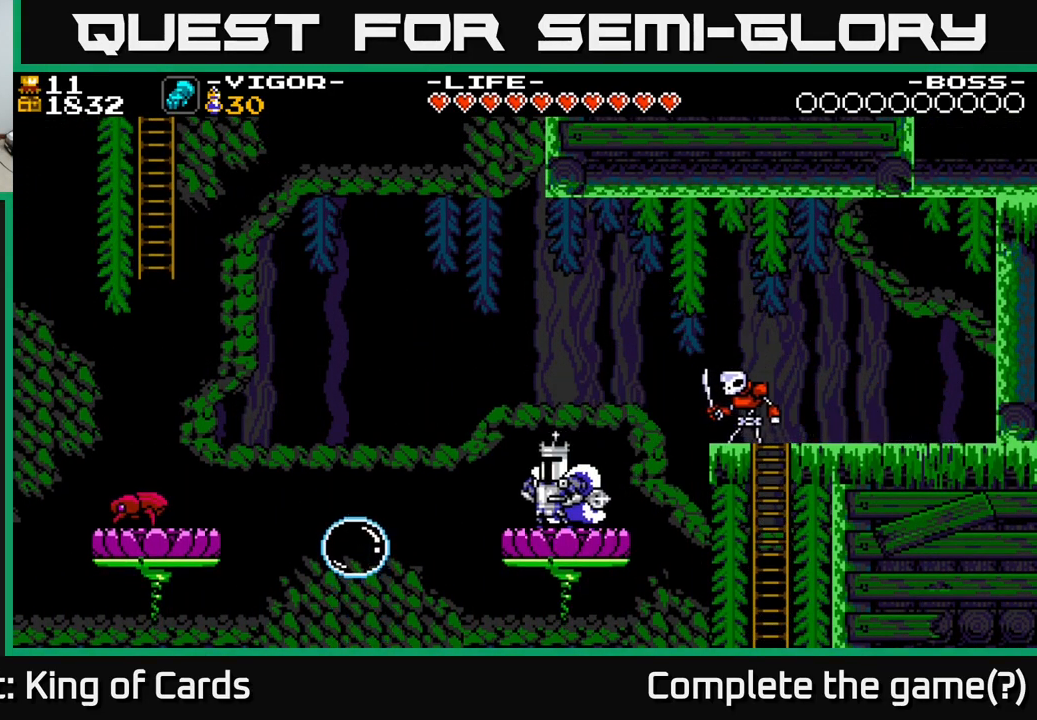
{"buttons": ["DPAD_LEFT"], "right_stick": "center", "events": [[17, "A", "down"], [150, "A", "up"]]}
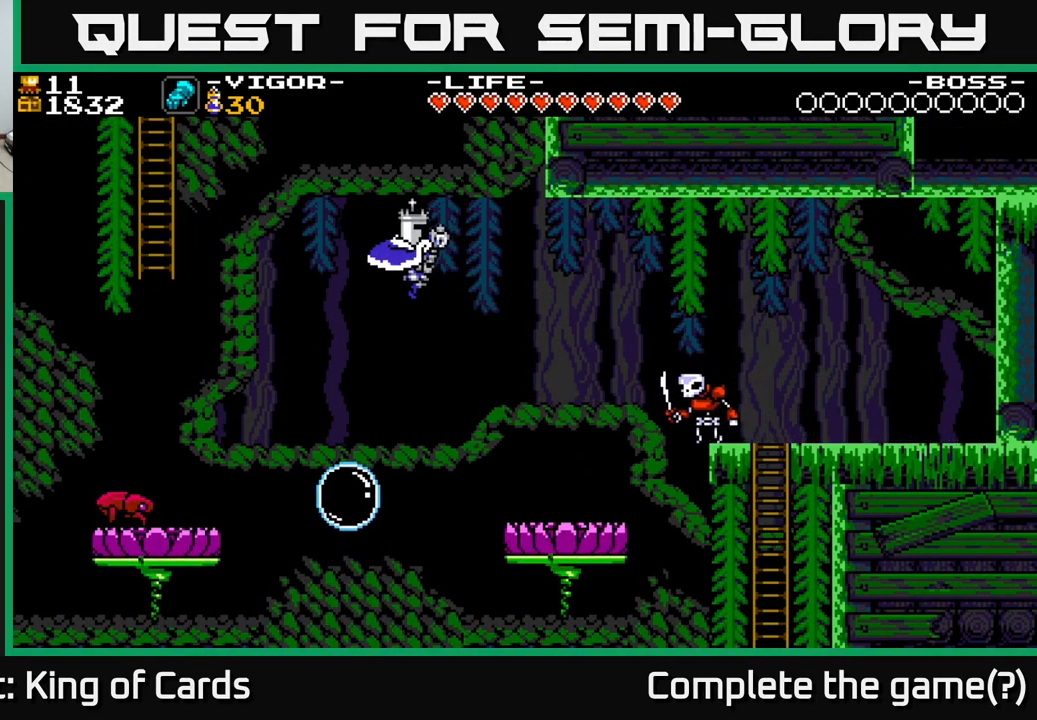
{"buttons": ["A", "DPAD_LEFT"], "right_stick": "center", "events": [[134, "A", "down"], [250, "DPAD_LEFT", "up"], [283, "DPAD_LEFT", "down"]]}
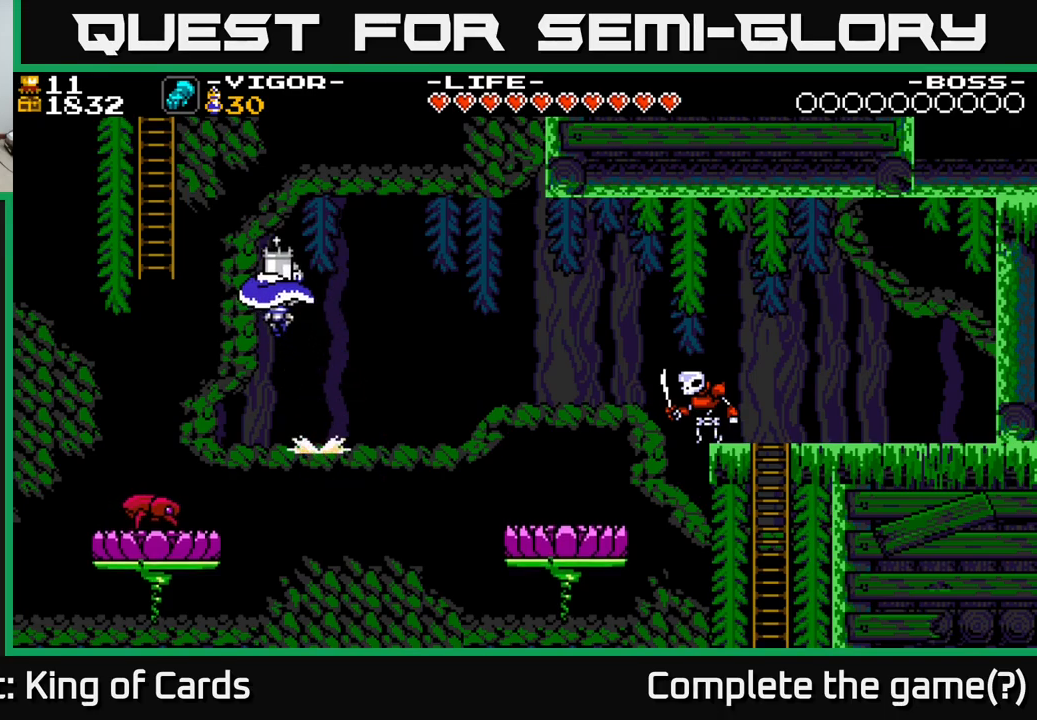
{"buttons": ["A", "DPAD_UP"], "right_stick": "center", "events": [[284, "DPAD_UP", "down"], [500, "DPAD_LEFT", "up"]]}
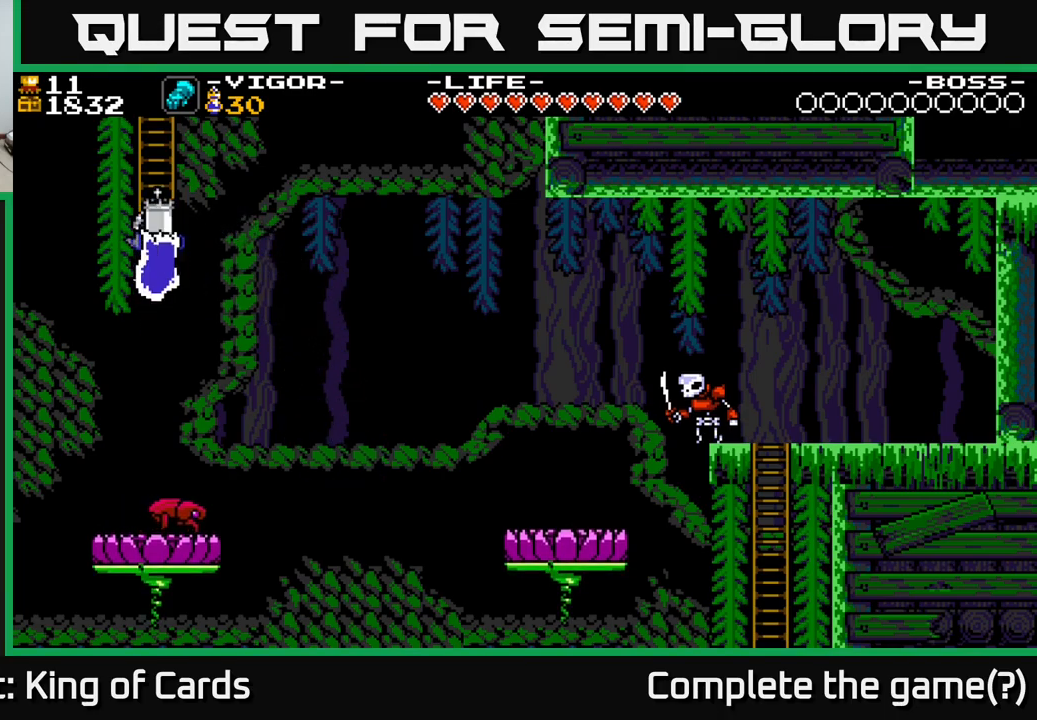
{"buttons": ["DPAD_UP"], "right_stick": "center", "events": [[67, "A", "up"]]}
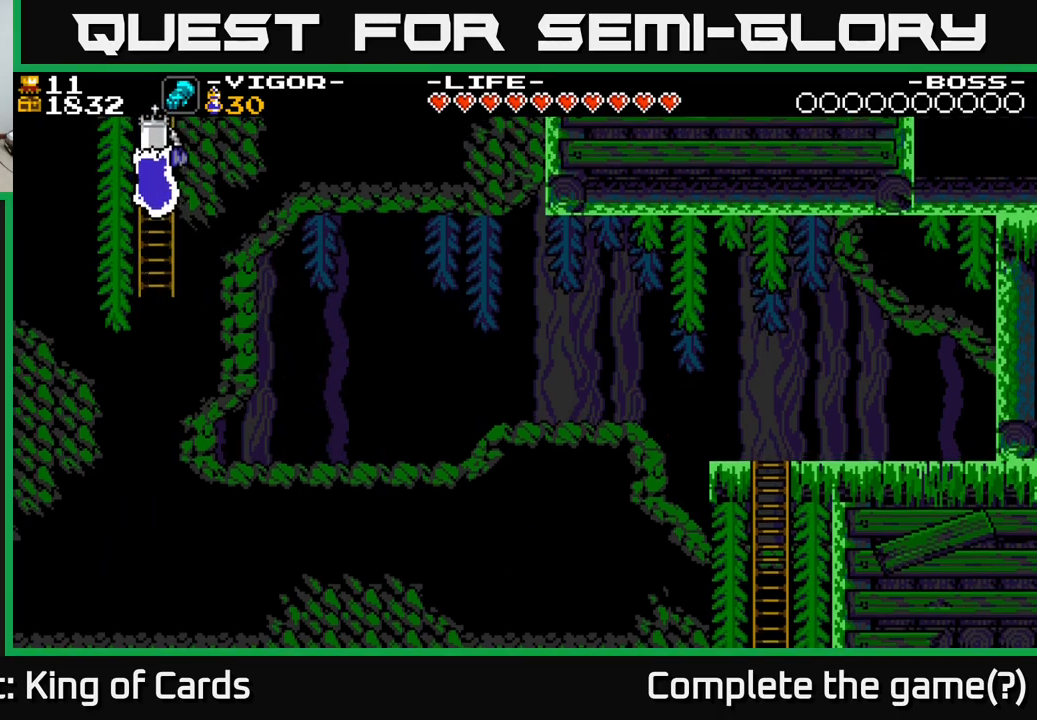
{"buttons": ["DPAD_UP"], "right_stick": "center", "events": []}
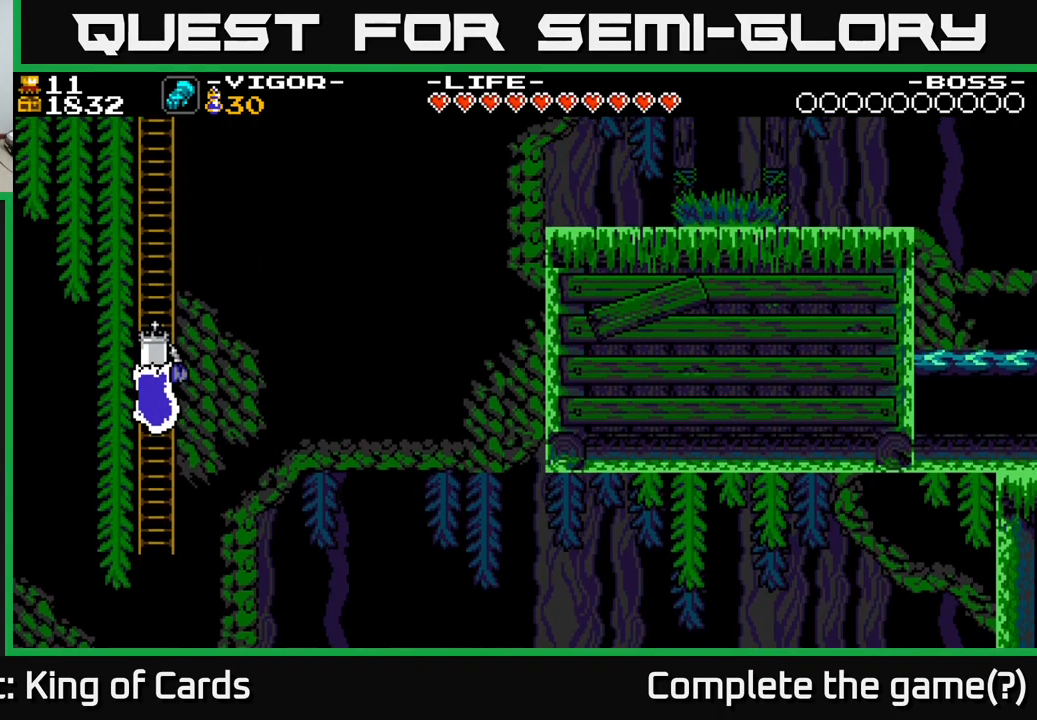
{"buttons": ["DPAD_UP"], "right_stick": "center", "events": []}
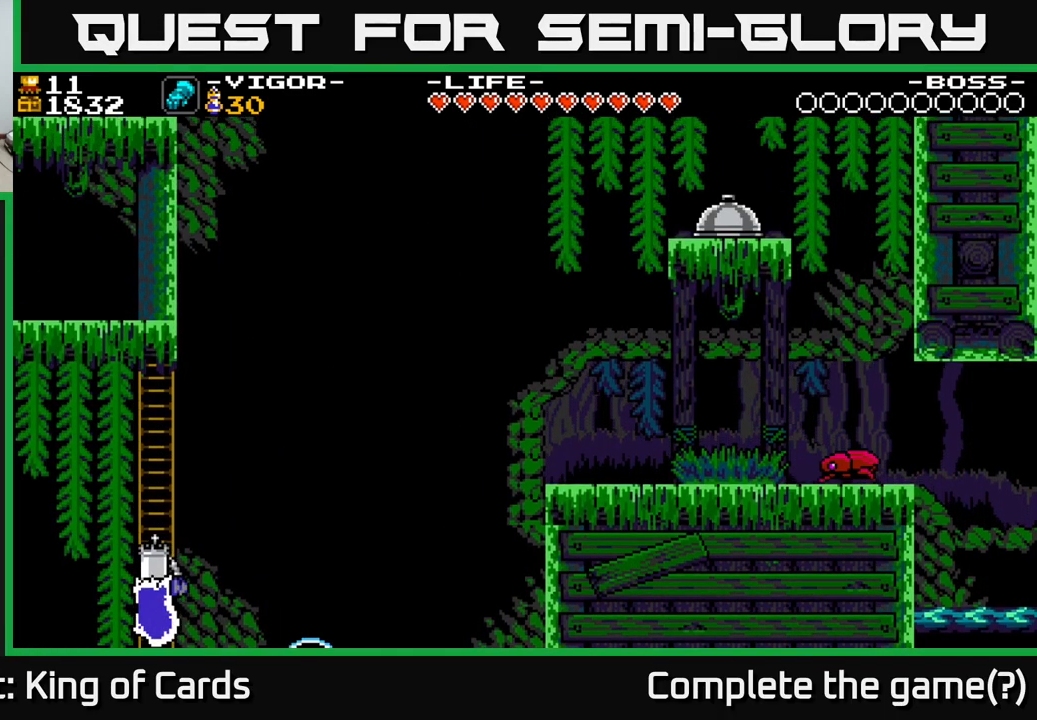
{"buttons": [], "right_stick": "center", "events": [[450, "DPAD_UP", "up"]]}
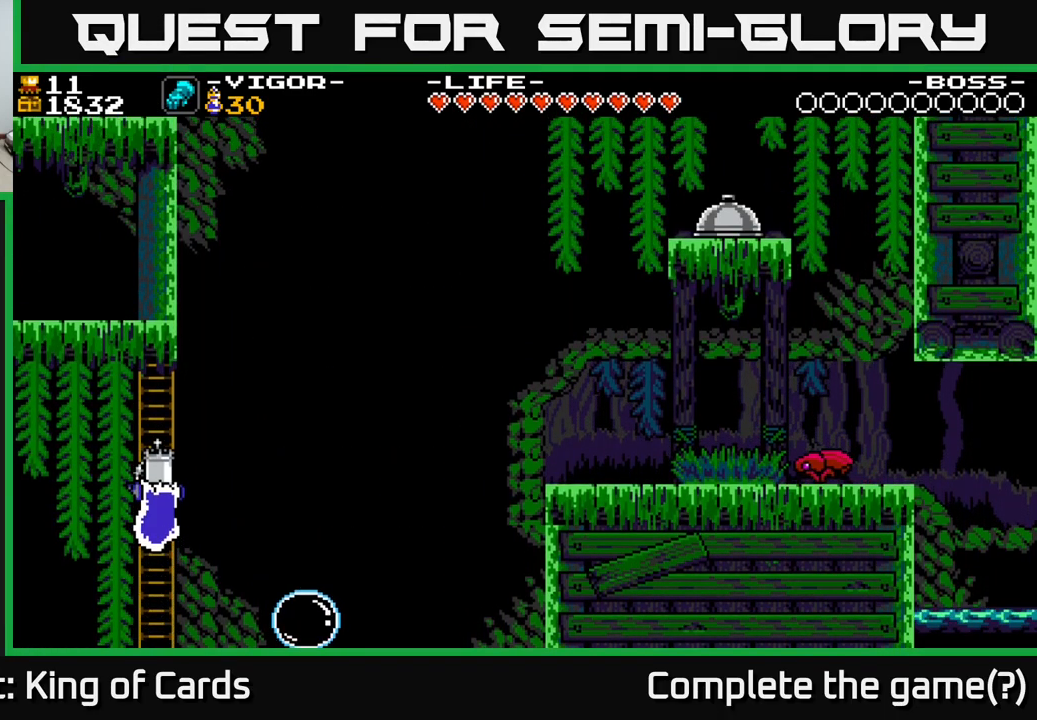
{"buttons": ["DPAD_UP"], "right_stick": "center", "events": [[67, "DPAD_DOWN", "down"], [217, "DPAD_DOWN", "up"], [384, "DPAD_UP", "down"]]}
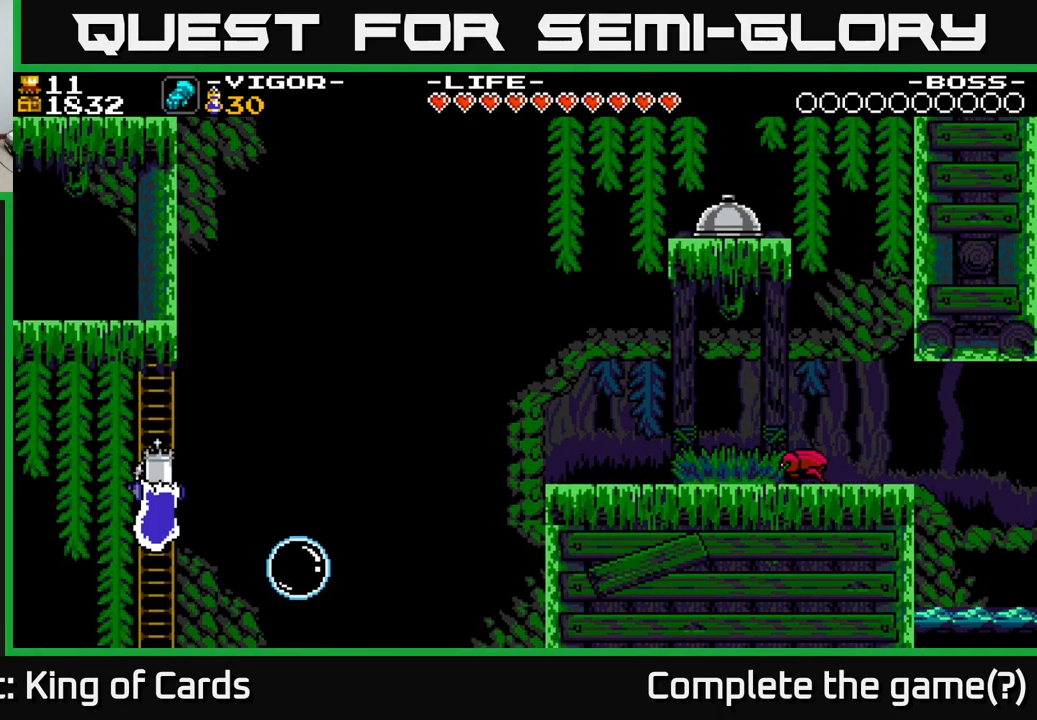
{"buttons": ["DPAD_RIGHT"], "right_stick": "center", "events": [[100, "DPAD_UP", "up"], [450, "DPAD_RIGHT", "down"]]}
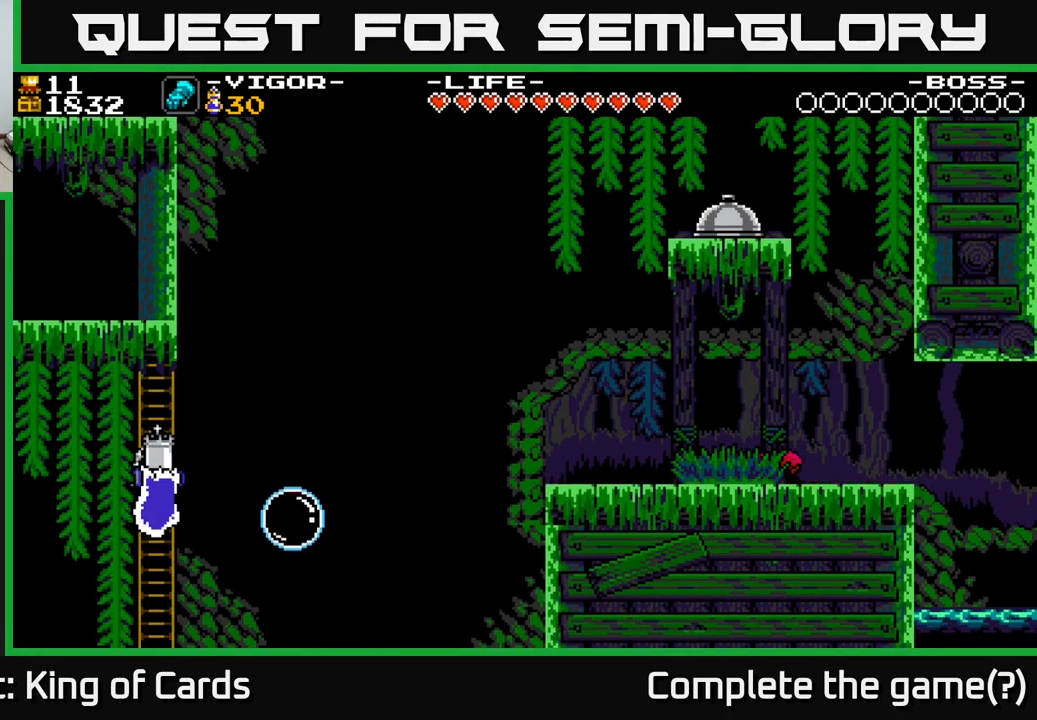
{"buttons": ["X", "DPAD_RIGHT"], "right_stick": "center", "events": [[34, "X", "down"]]}
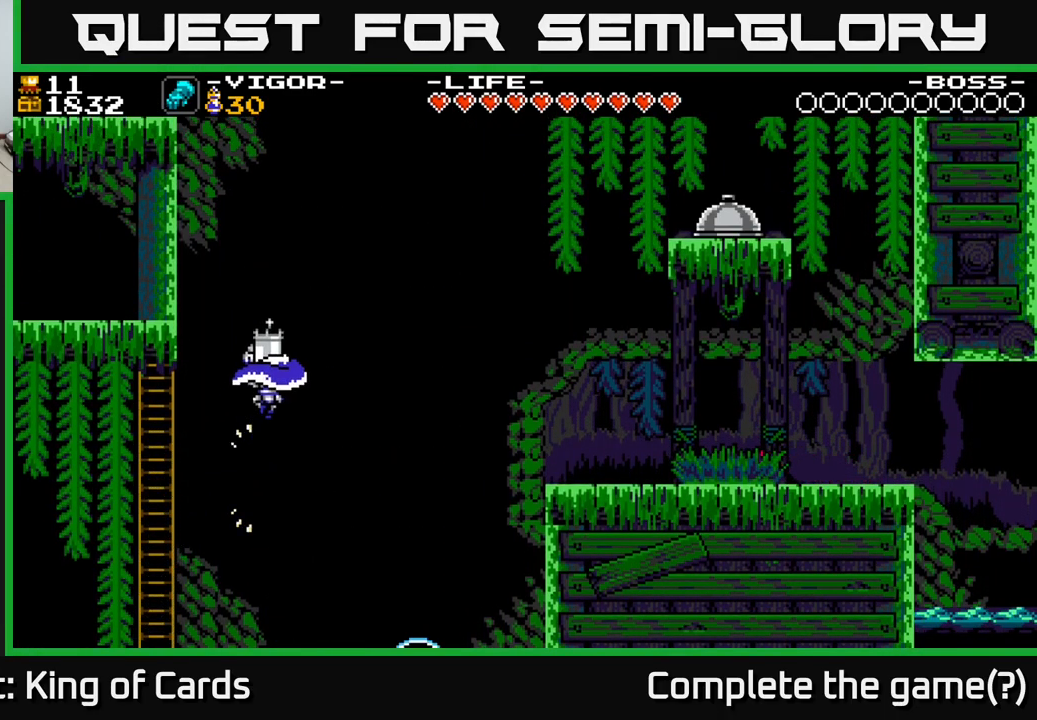
{"buttons": ["A", "DPAD_RIGHT"], "right_stick": "center", "events": [[200, "X", "up"], [384, "DPAD_RIGHT", "up"], [450, "A", "down"], [450, "DPAD_RIGHT", "down"]]}
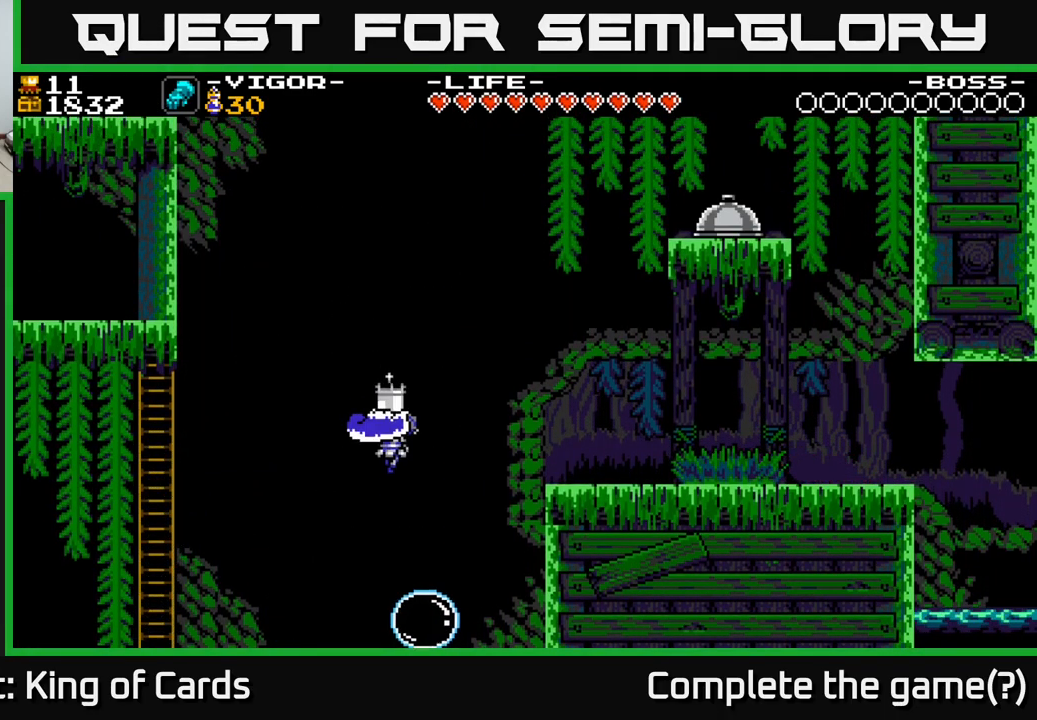
{"buttons": ["A", "DPAD_RIGHT"], "right_stick": "center", "events": [[67, "DPAD_RIGHT", "up"], [150, "DPAD_RIGHT", "down"]]}
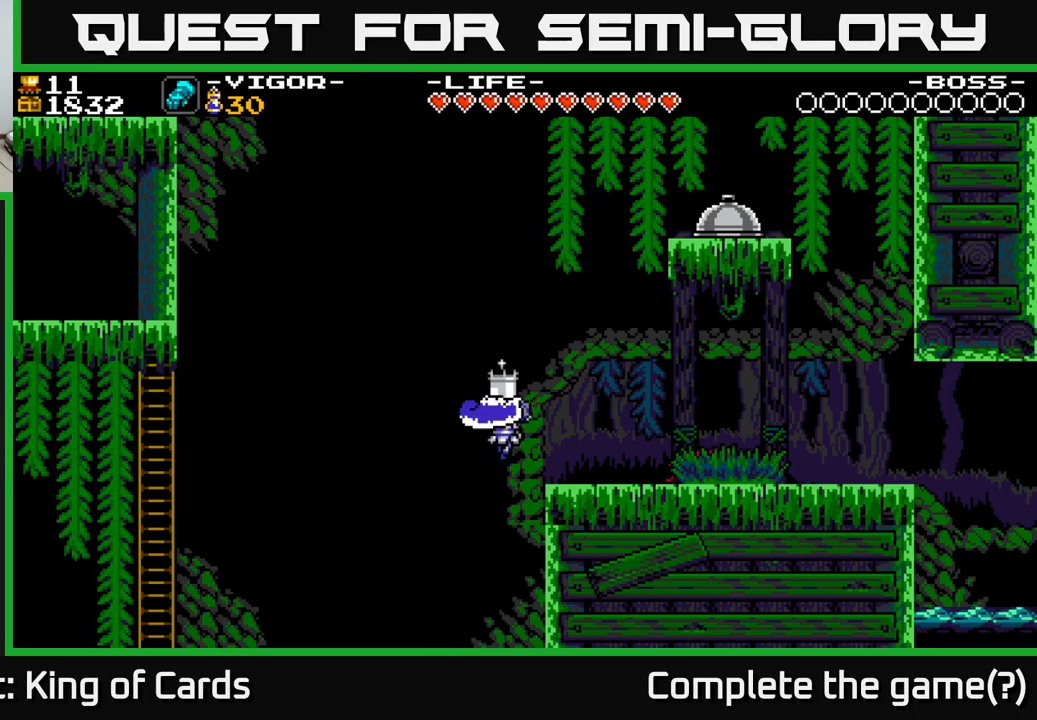
{"buttons": ["DPAD_RIGHT"], "right_stick": "center", "events": [[33, "A", "up"], [283, "X", "down"], [383, "X", "up"]]}
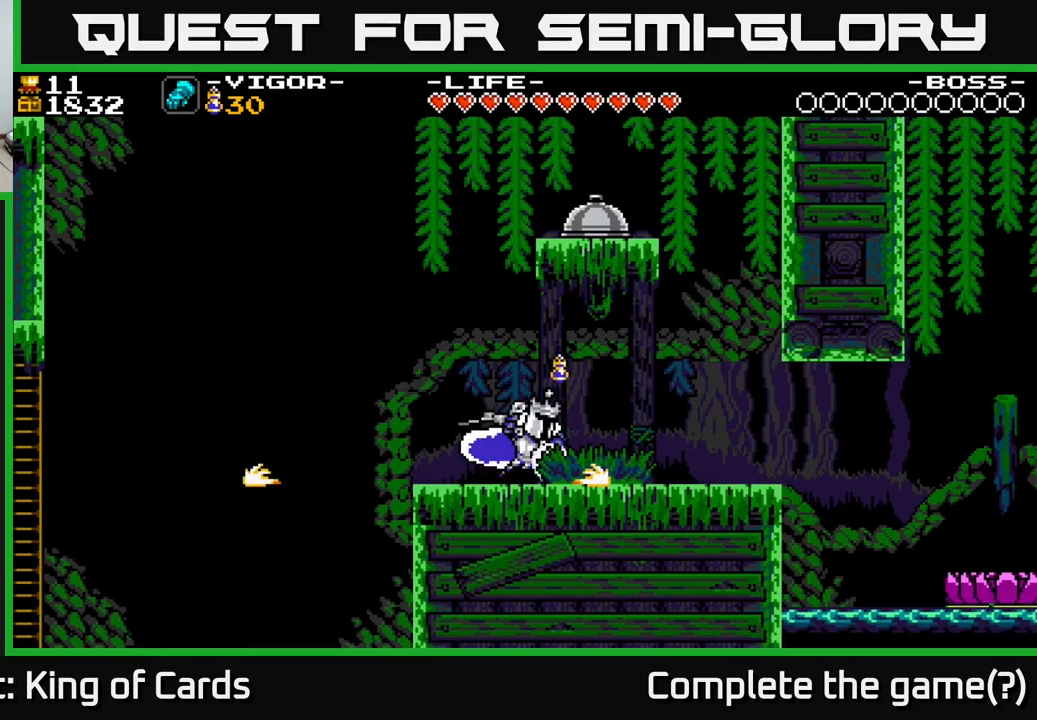
{"buttons": ["DPAD_RIGHT"], "right_stick": "center", "events": []}
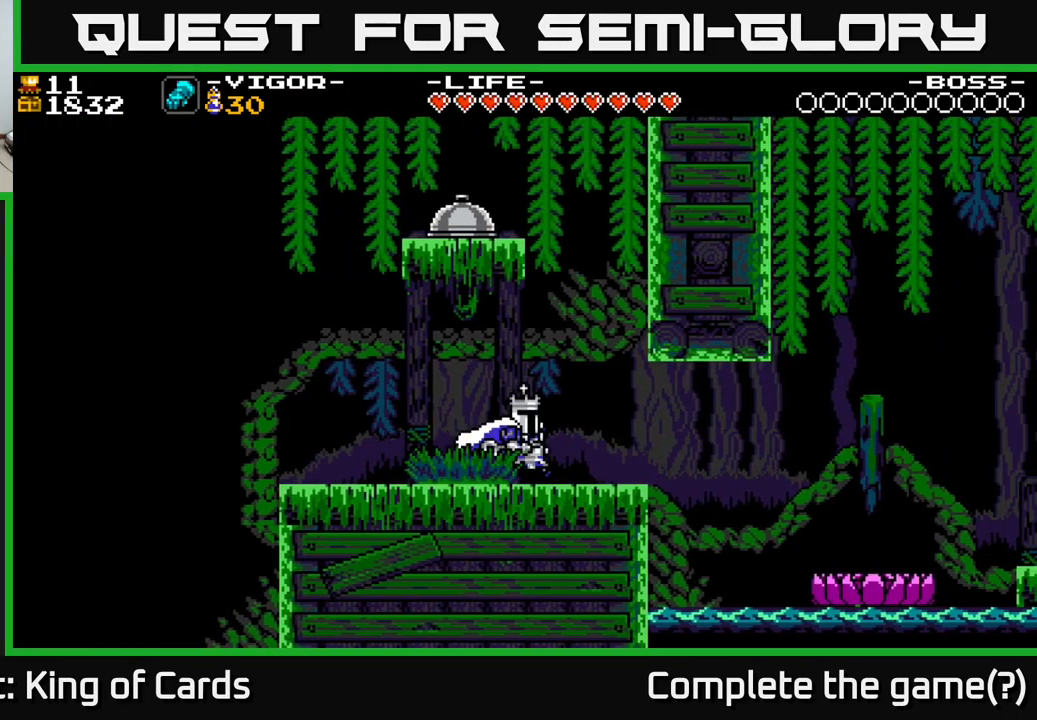
{"buttons": ["A", "DPAD_RIGHT"], "right_stick": "center", "events": [[467, "A", "down"]]}
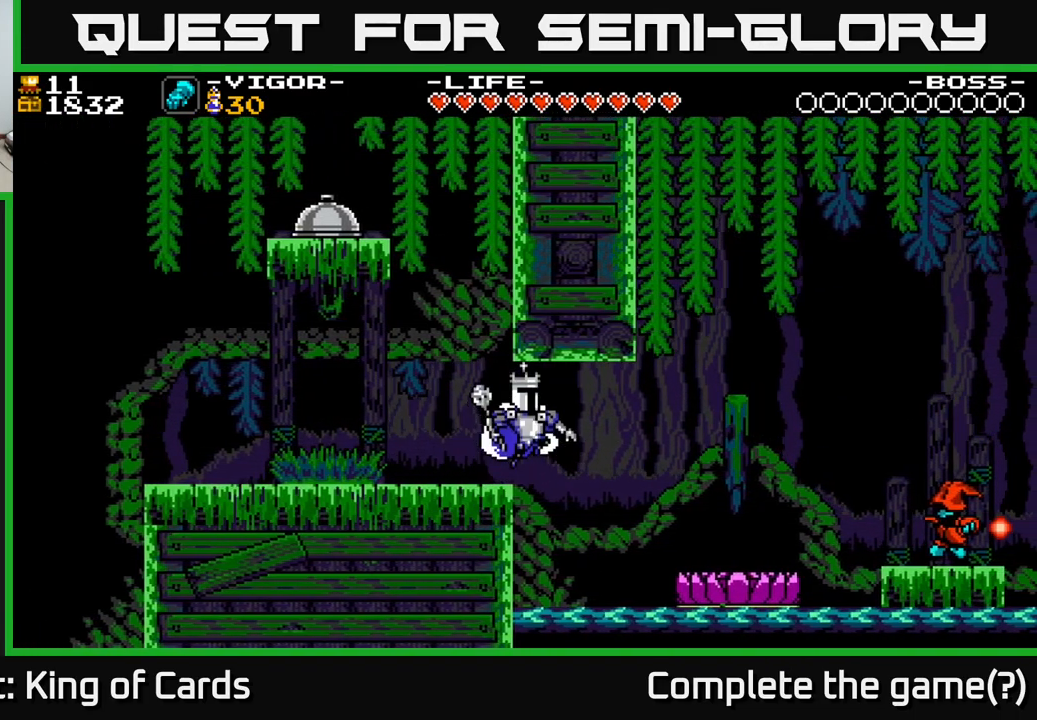
{"buttons": ["DPAD_RIGHT"], "right_stick": "center", "events": [[50, "X", "down"], [117, "A", "up"], [183, "X", "up"]]}
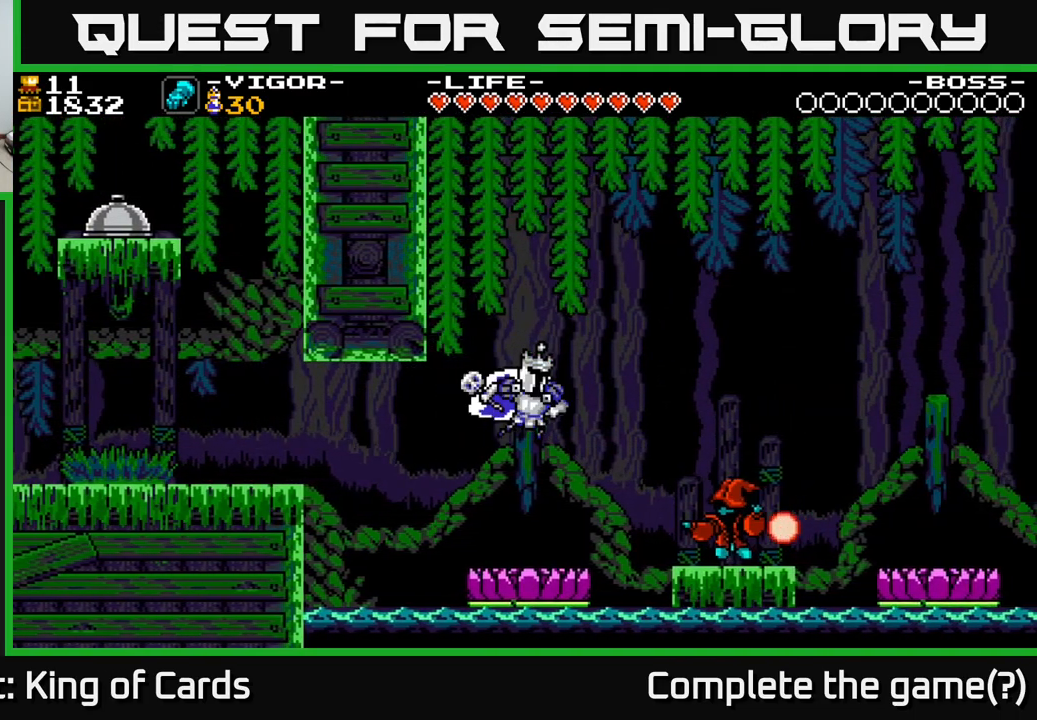
{"buttons": ["DPAD_LEFT"], "right_stick": "center", "events": [[67, "DPAD_RIGHT", "up"], [233, "DPAD_LEFT", "down"], [300, "DPAD_LEFT", "up"], [483, "DPAD_LEFT", "down"]]}
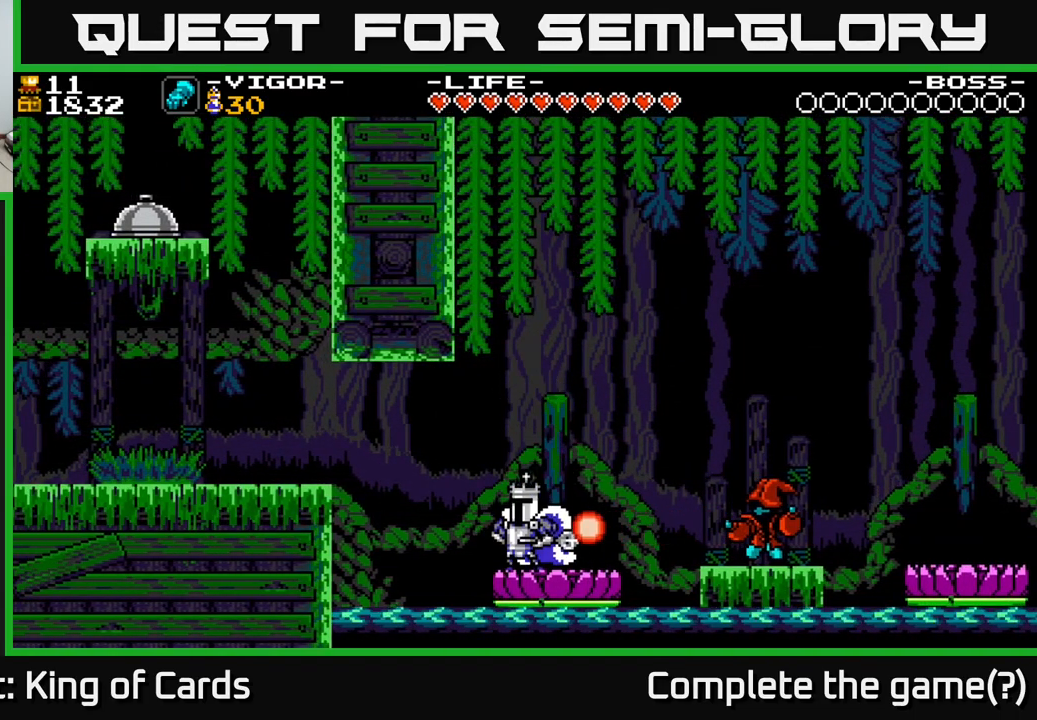
{"buttons": [], "right_stick": "center", "events": [[50, "A", "down"], [150, "DPAD_LEFT", "up"], [233, "DPAD_RIGHT", "down"], [383, "A", "up"], [433, "DPAD_RIGHT", "up"]]}
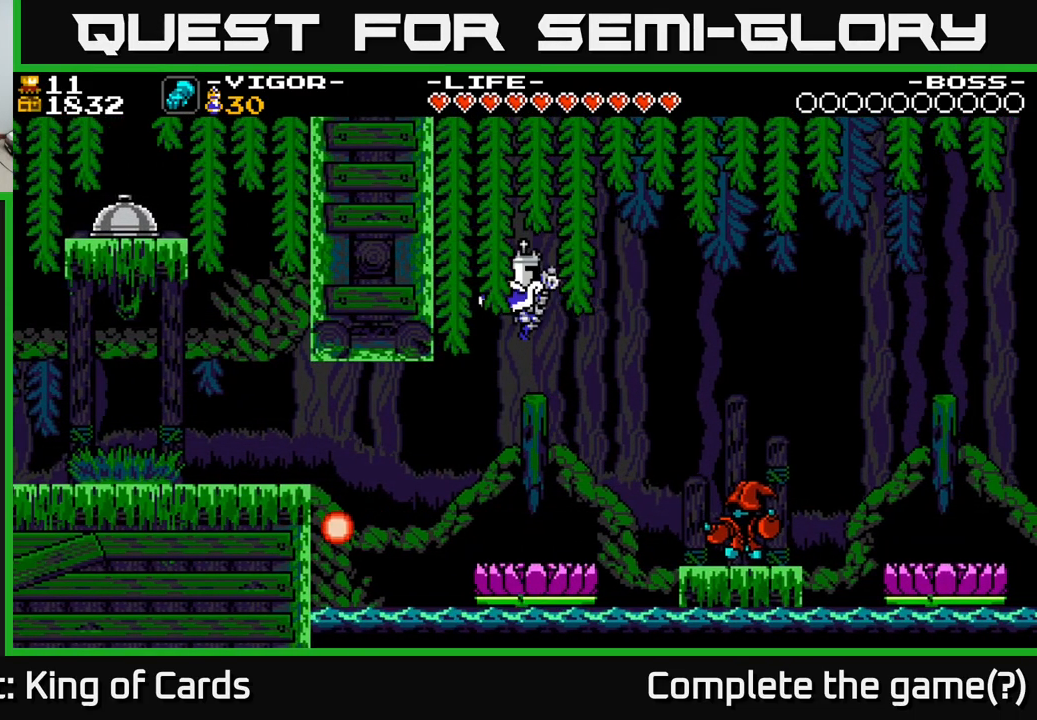
{"buttons": [], "right_stick": "center", "events": []}
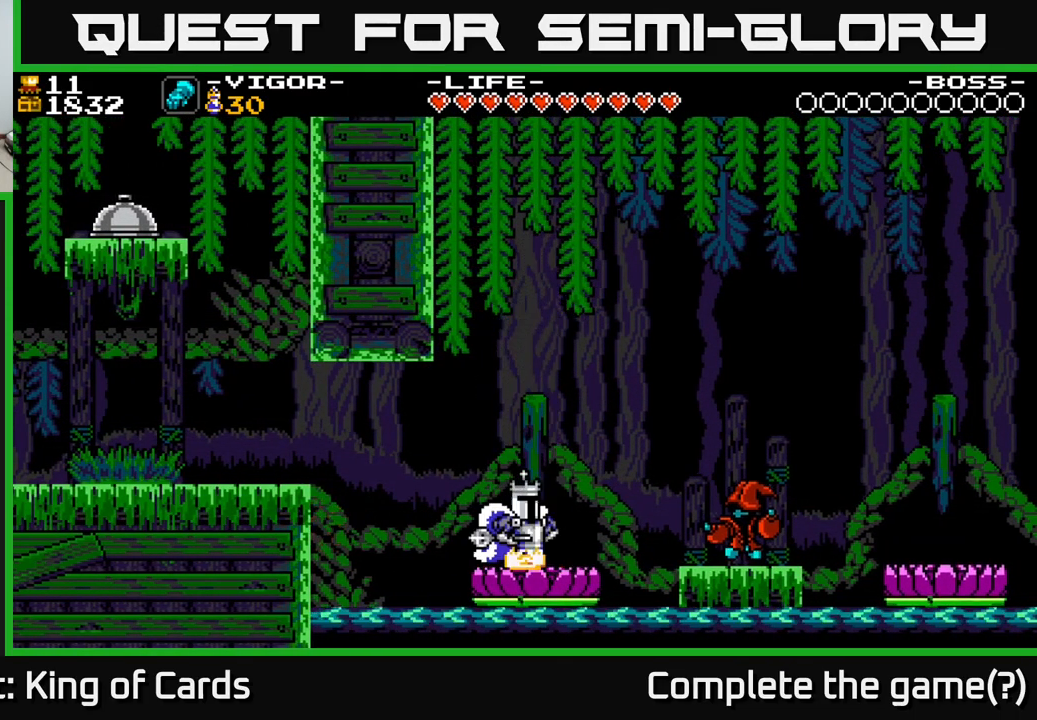
{"buttons": ["DPAD_RIGHT"], "right_stick": "center", "events": [[17, "DPAD_RIGHT", "down"], [117, "A", "down"], [283, "A", "up"]]}
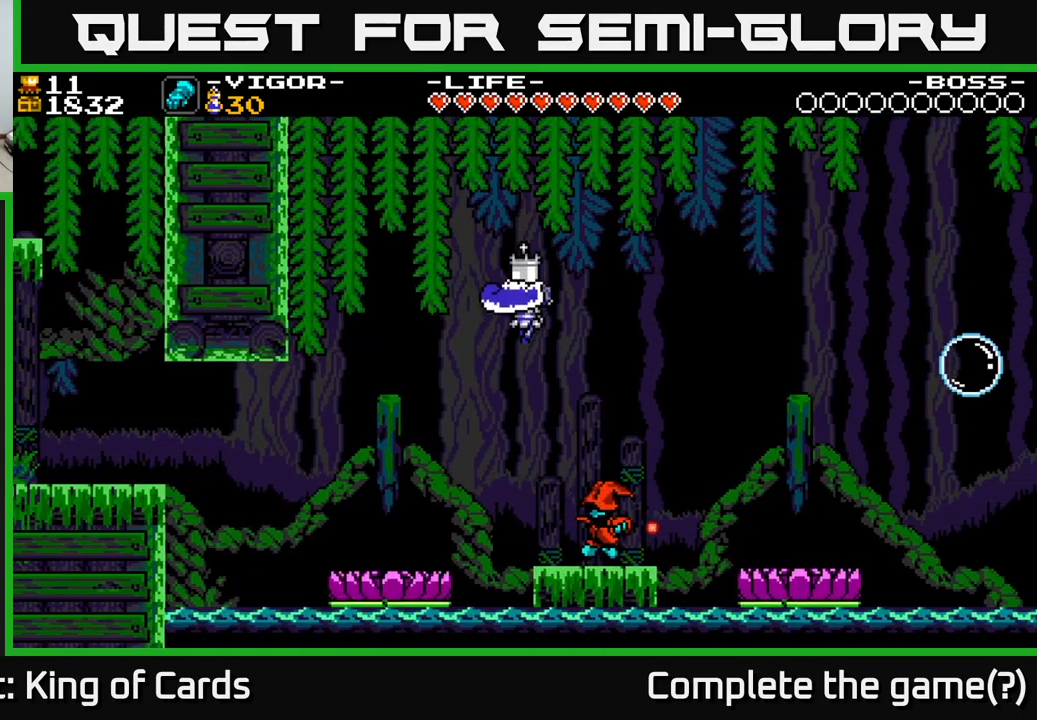
{"buttons": ["DPAD_RIGHT"], "right_stick": "center", "events": [[133, "DPAD_RIGHT", "up"], [350, "DPAD_RIGHT", "down"]]}
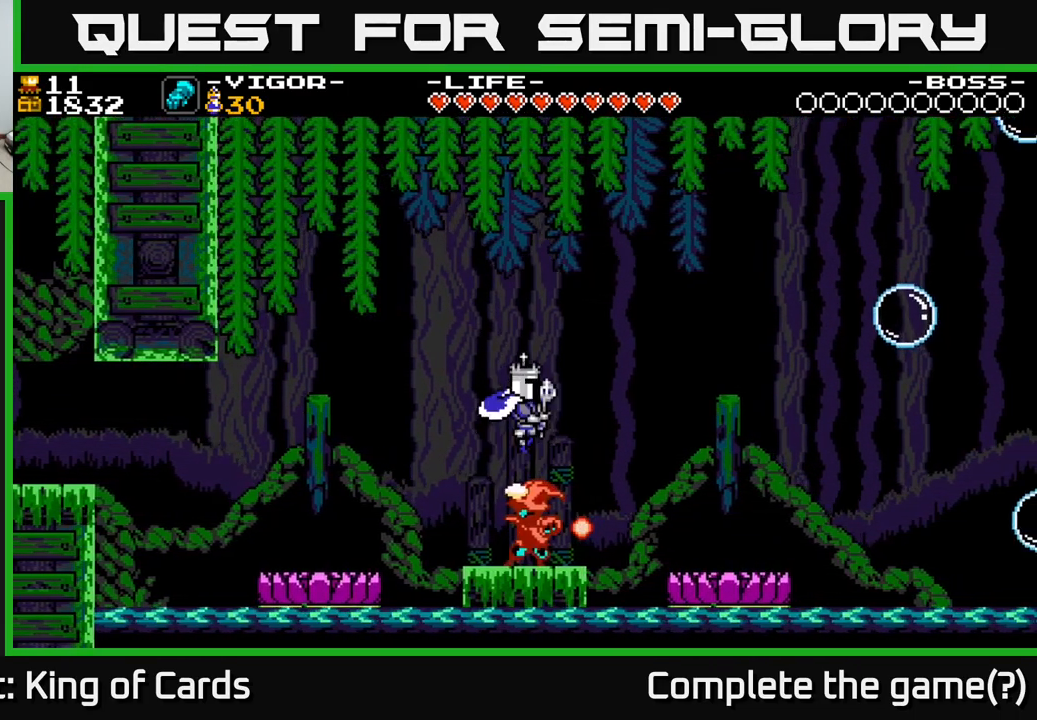
{"buttons": [], "right_stick": "center", "events": [[33, "DPAD_RIGHT", "up"]]}
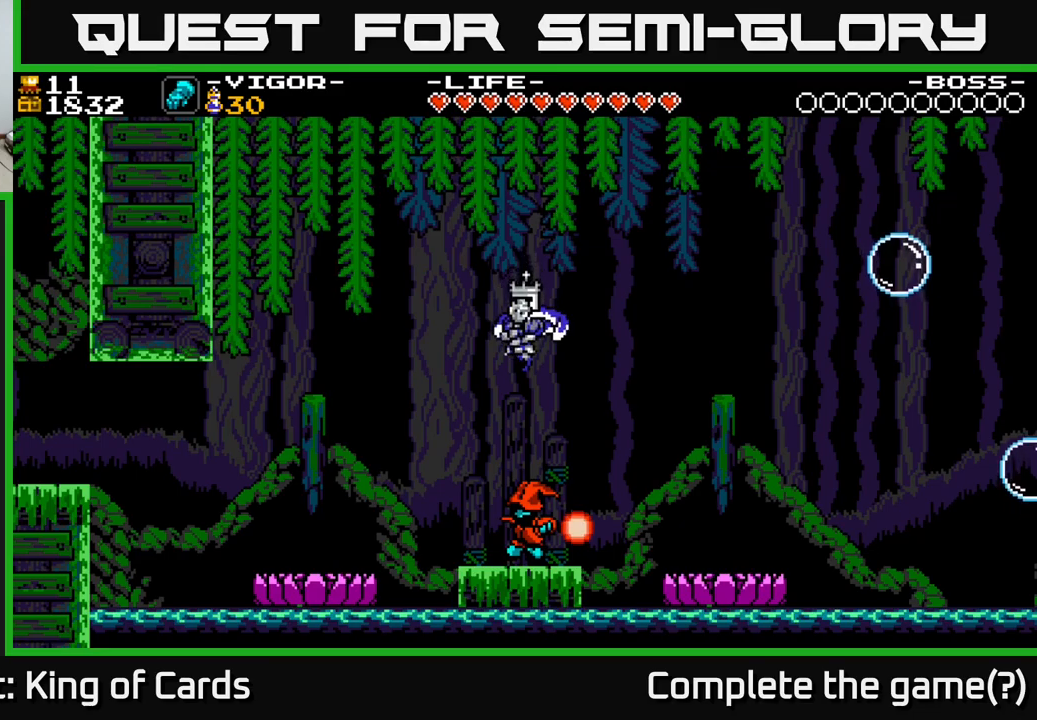
{"buttons": ["DPAD_RIGHT"], "right_stick": "center", "events": [[134, "A", "down"], [217, "DPAD_RIGHT", "down"], [450, "A", "up"]]}
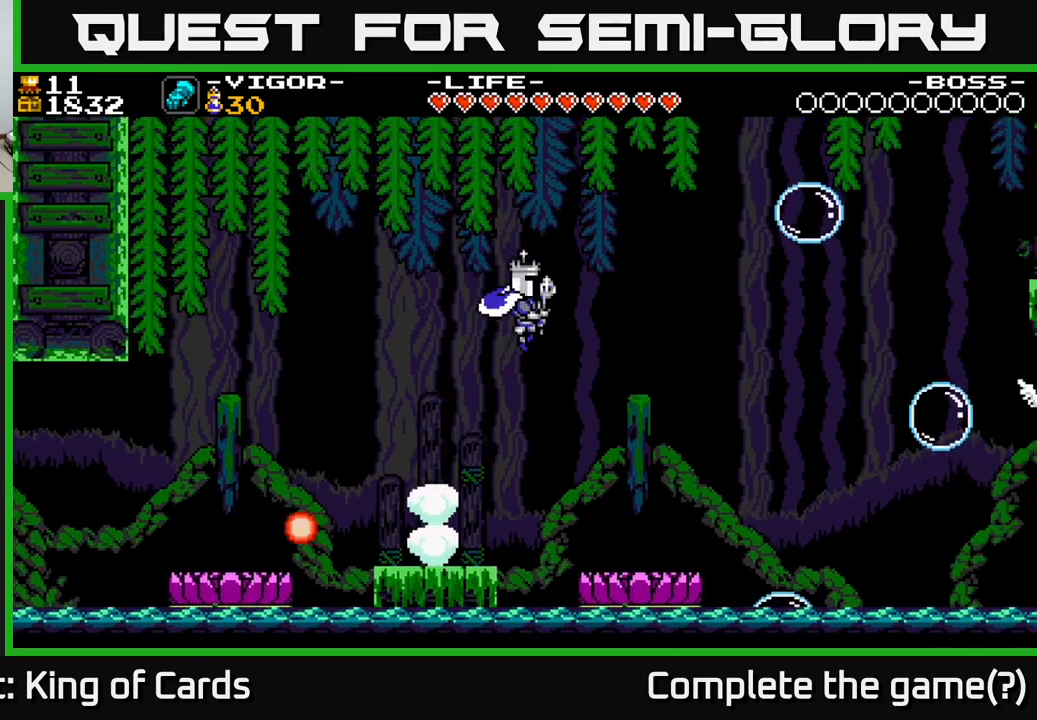
{"buttons": [], "right_stick": "center", "events": [[334, "DPAD_RIGHT", "up"], [417, "DPAD_RIGHT", "down"], [500, "DPAD_RIGHT", "up"]]}
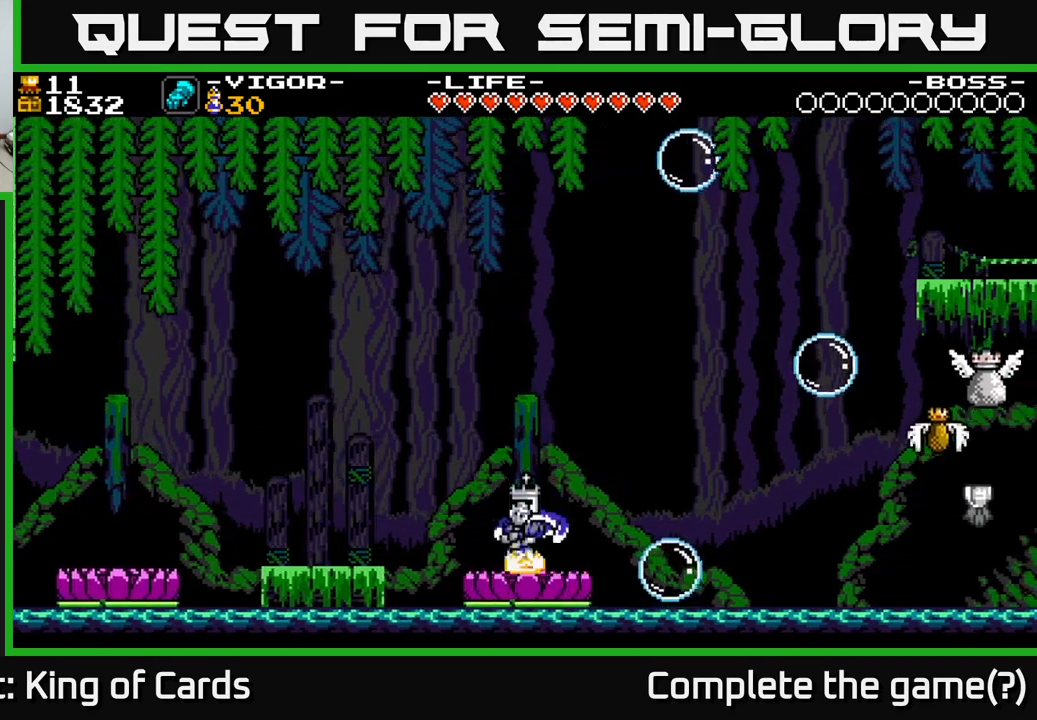
{"buttons": [], "right_stick": "center", "events": []}
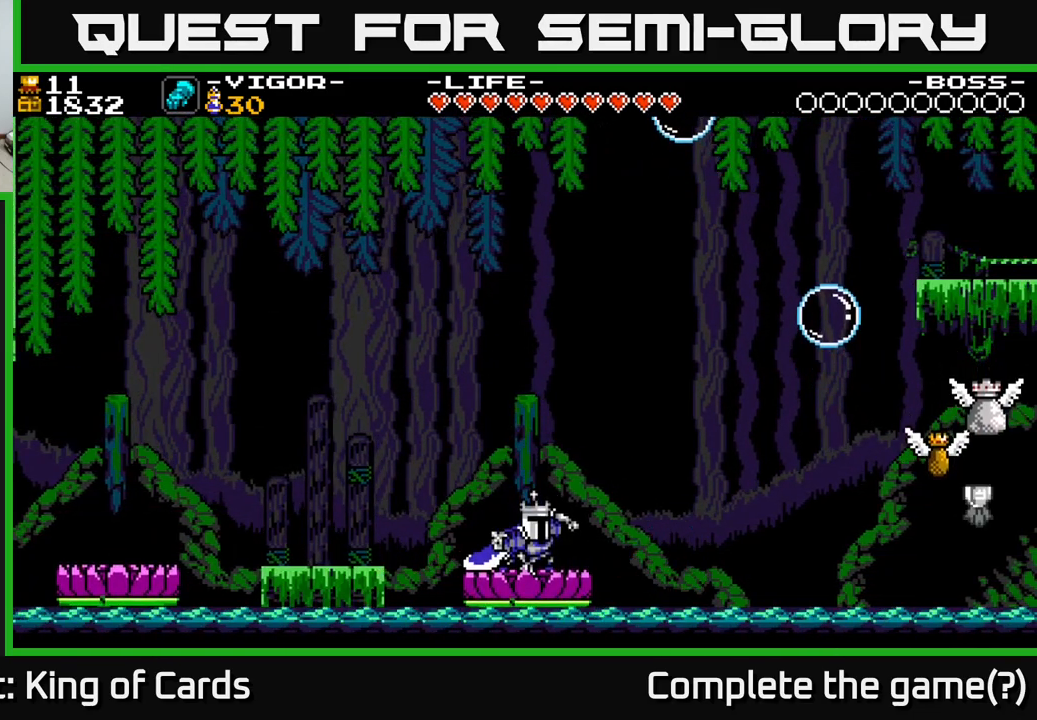
{"buttons": [], "right_stick": "center", "events": [[350, "DPAD_RIGHT", "down"], [484, "DPAD_RIGHT", "up"]]}
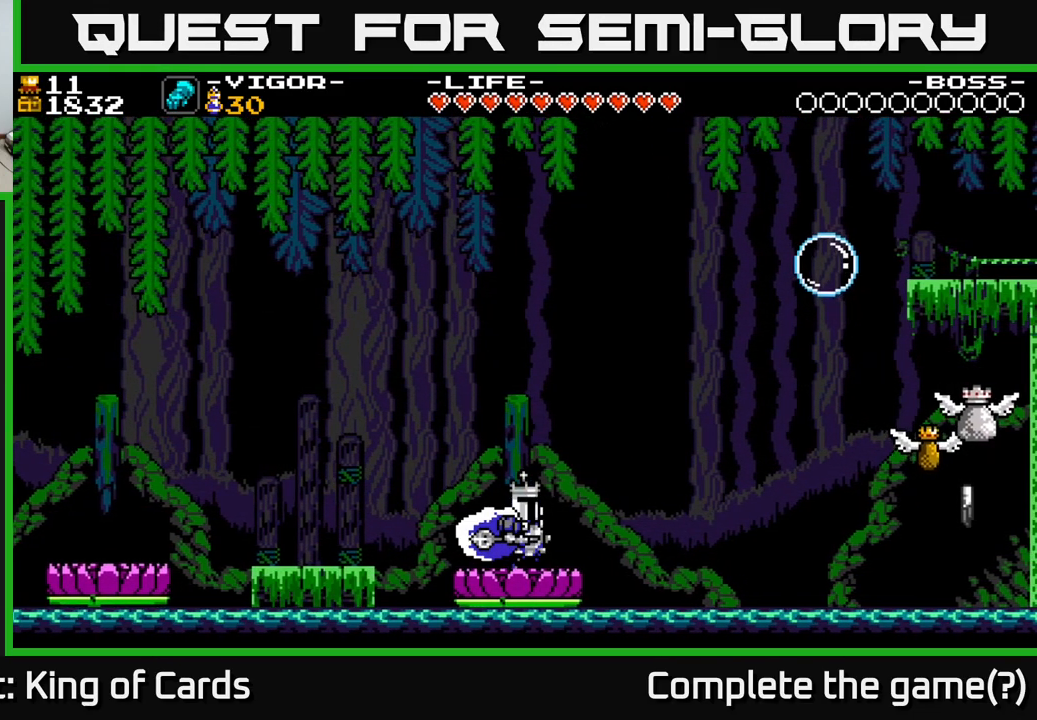
{"buttons": [], "right_stick": "center", "events": []}
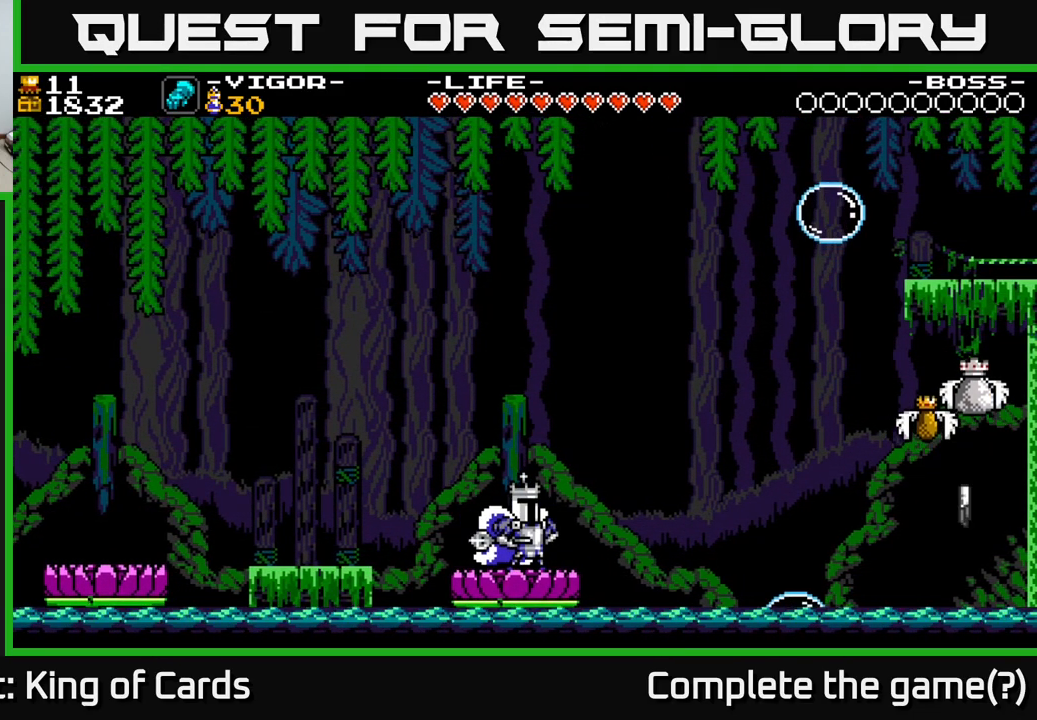
{"buttons": ["A", "DPAD_RIGHT"], "right_stick": "center", "events": [[334, "DPAD_RIGHT", "down"], [467, "A", "down"]]}
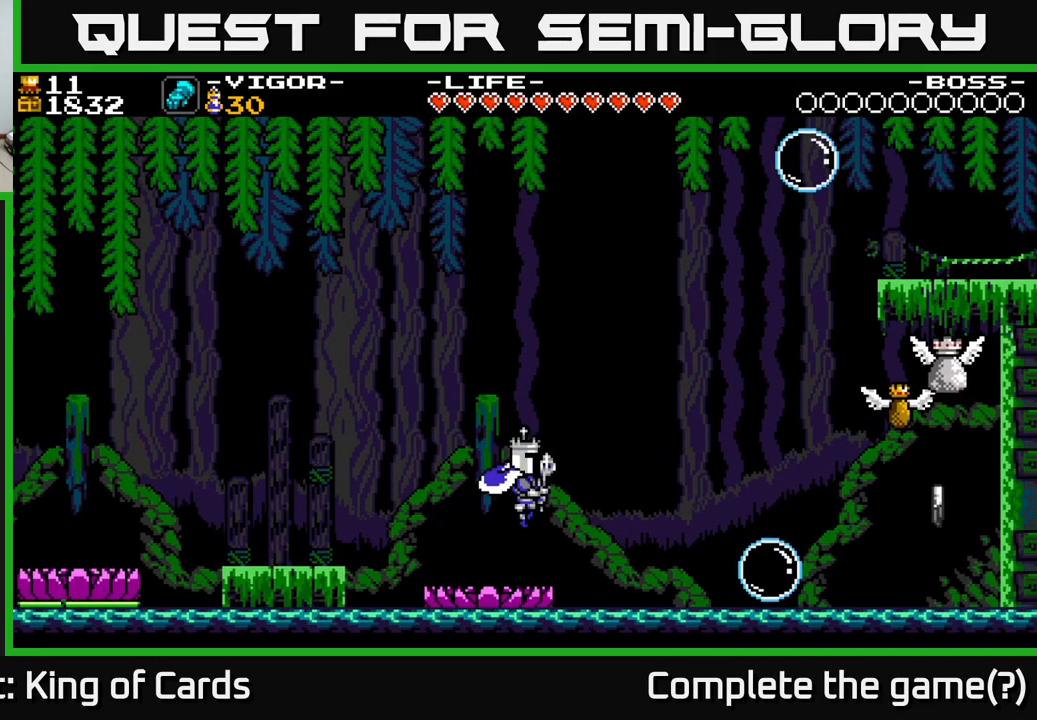
{"buttons": [], "right_stick": "center", "events": [[134, "A", "up"], [367, "DPAD_RIGHT", "up"]]}